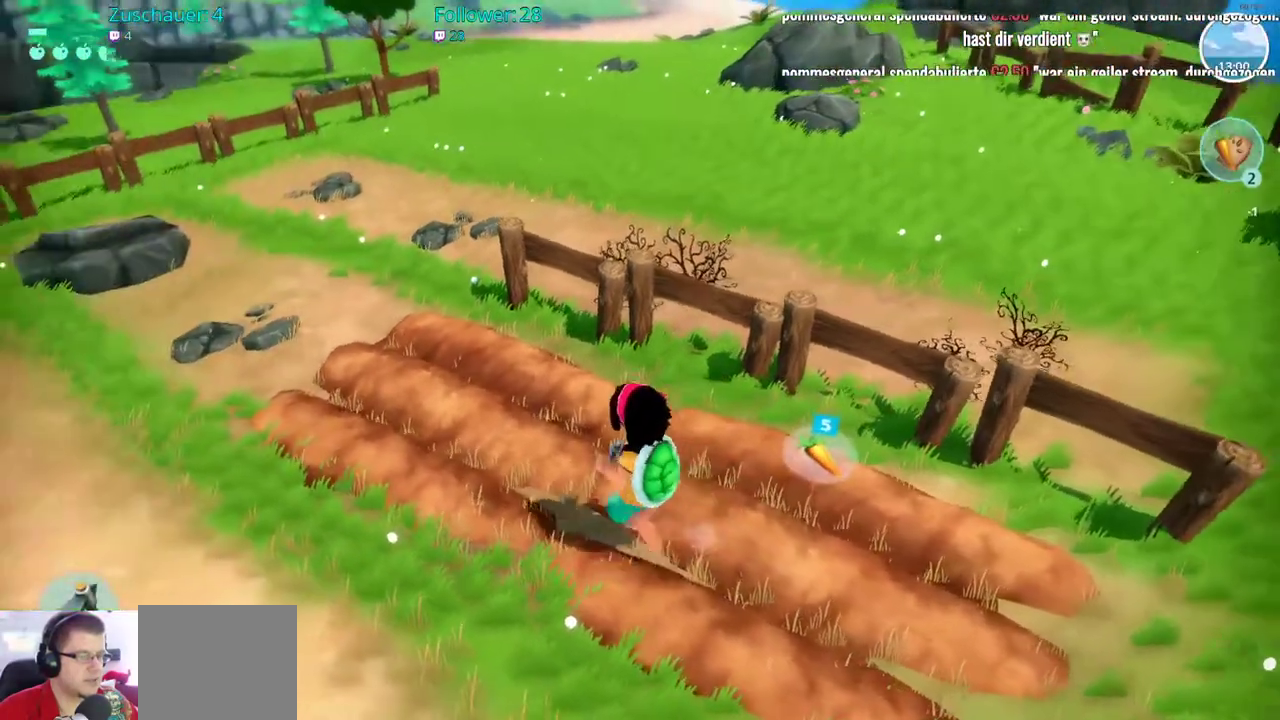
Gameplay with a controller (Xbox layout); each line is a JSON object with the inputs held at the frame after it. "events" lists button and stick changes between this image and that frame as [ms after this image, input, new state], when the widget could be followed in between. Not read: L3 R3.
{"buttons": [], "left_stick": "center", "right_stick": "center", "events": [[283, "X", "down"], [317, "left_stick", "center"], [400, "X", "up"]]}
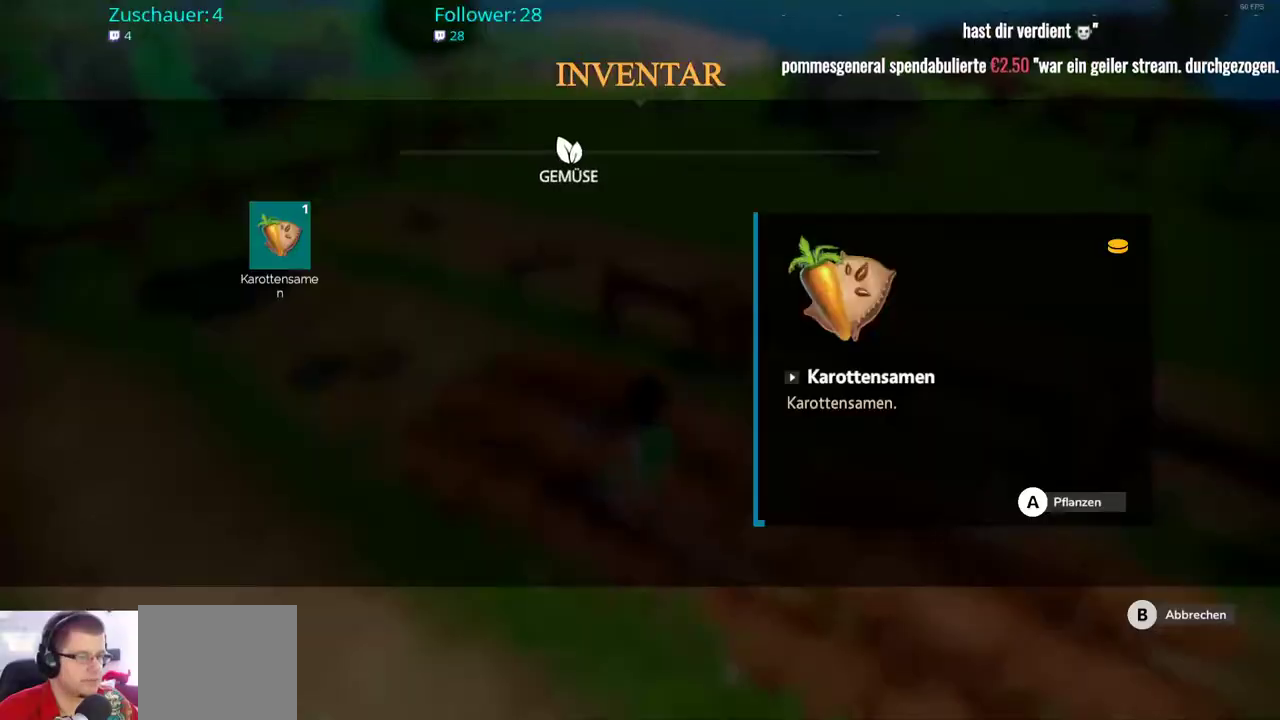
{"buttons": [], "left_stick": "center", "right_stick": "center", "events": [[217, "A", "down"], [367, "A", "up"]]}
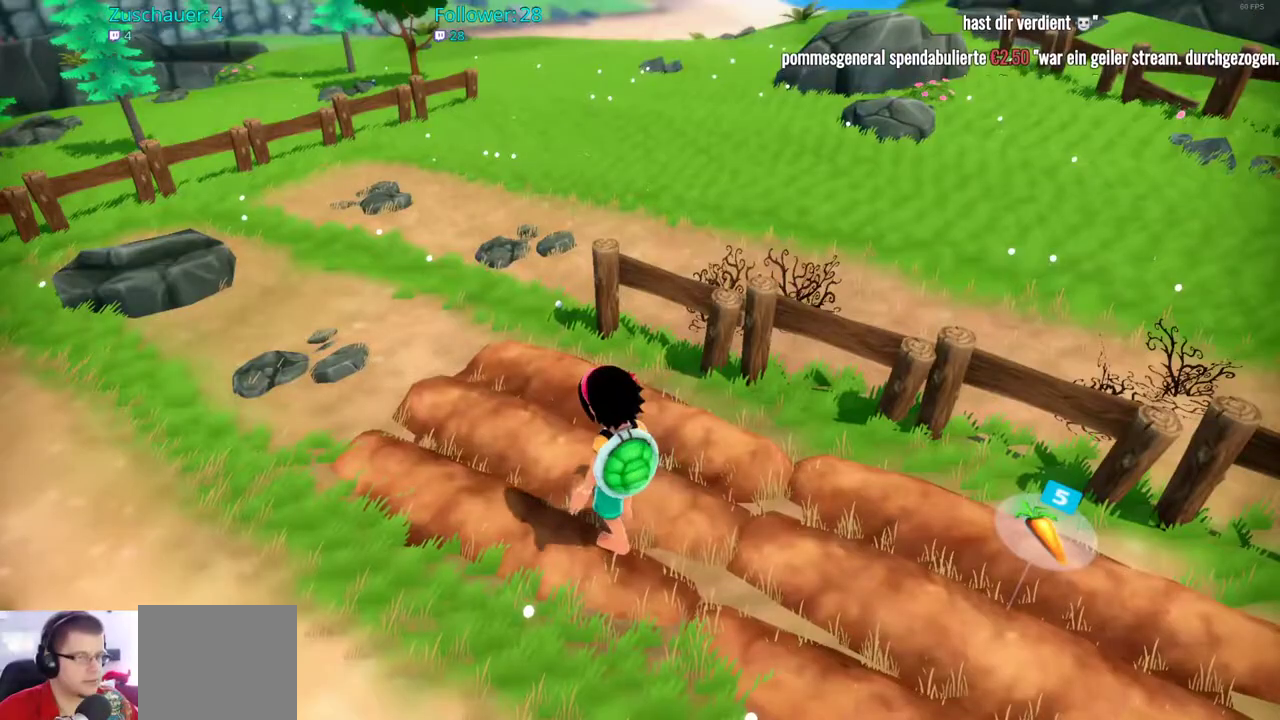
{"buttons": [], "left_stick": "center", "right_stick": "up-right", "events": [[417, "right_stick", "up-right"]]}
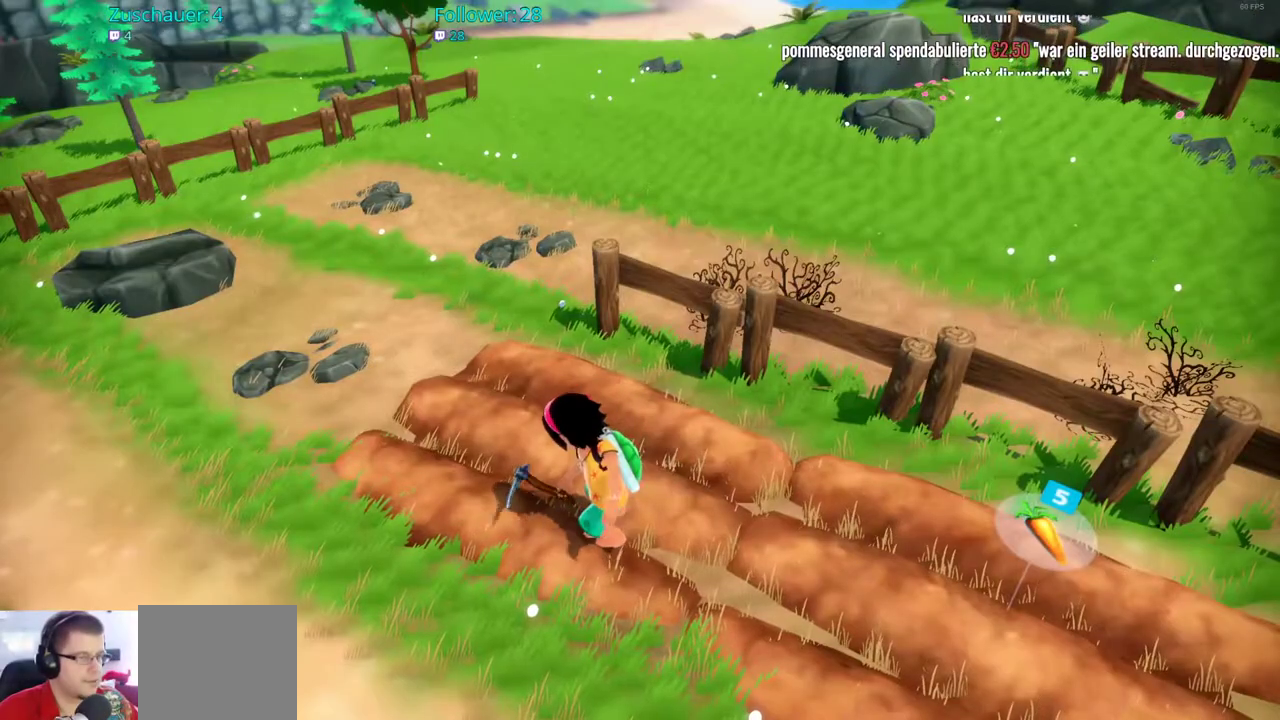
{"buttons": [], "left_stick": "center", "right_stick": "center", "events": [[233, "right_stick", "center"]]}
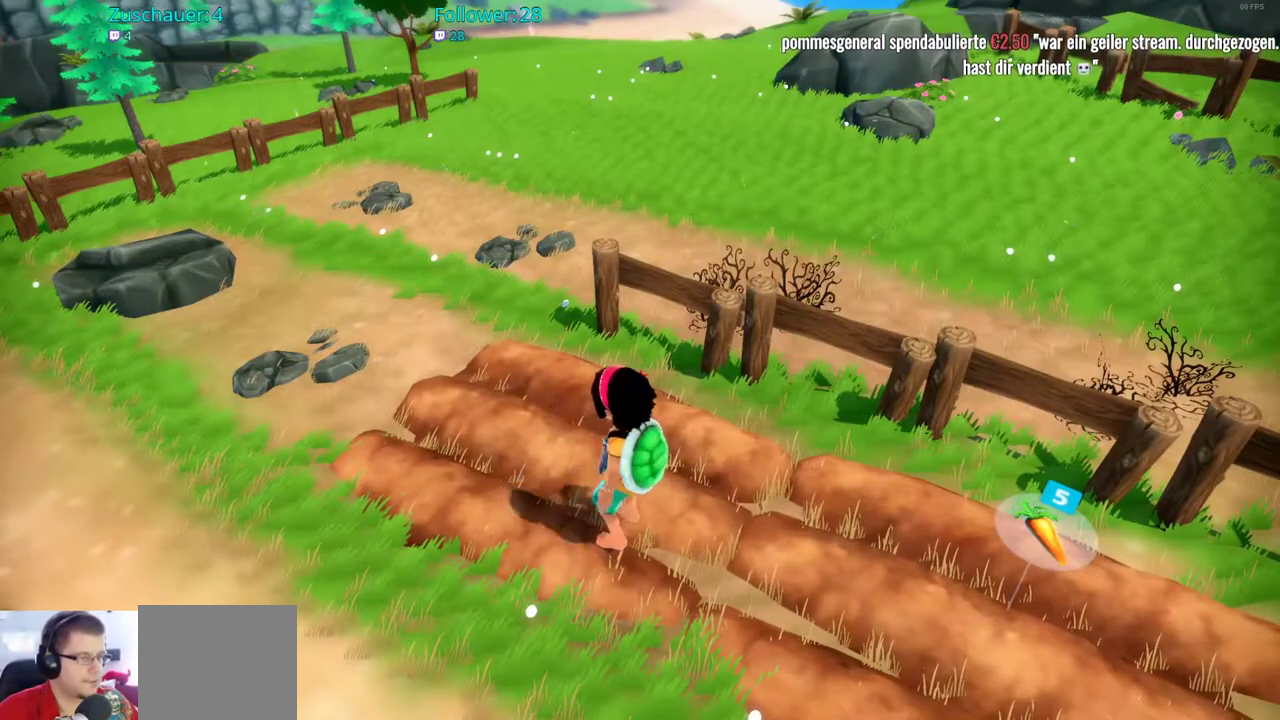
{"buttons": [], "left_stick": "center", "right_stick": "center", "events": []}
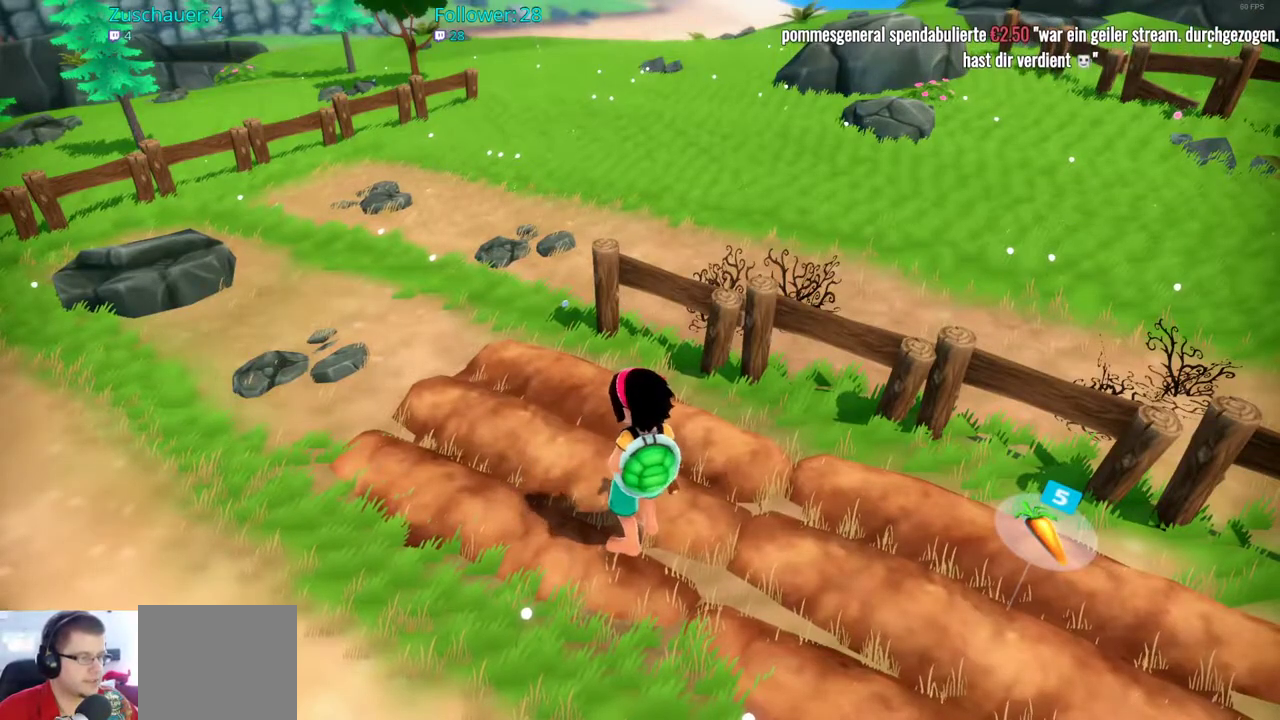
{"buttons": [], "left_stick": "center", "right_stick": "right", "events": [[67, "right_stick", "right"]]}
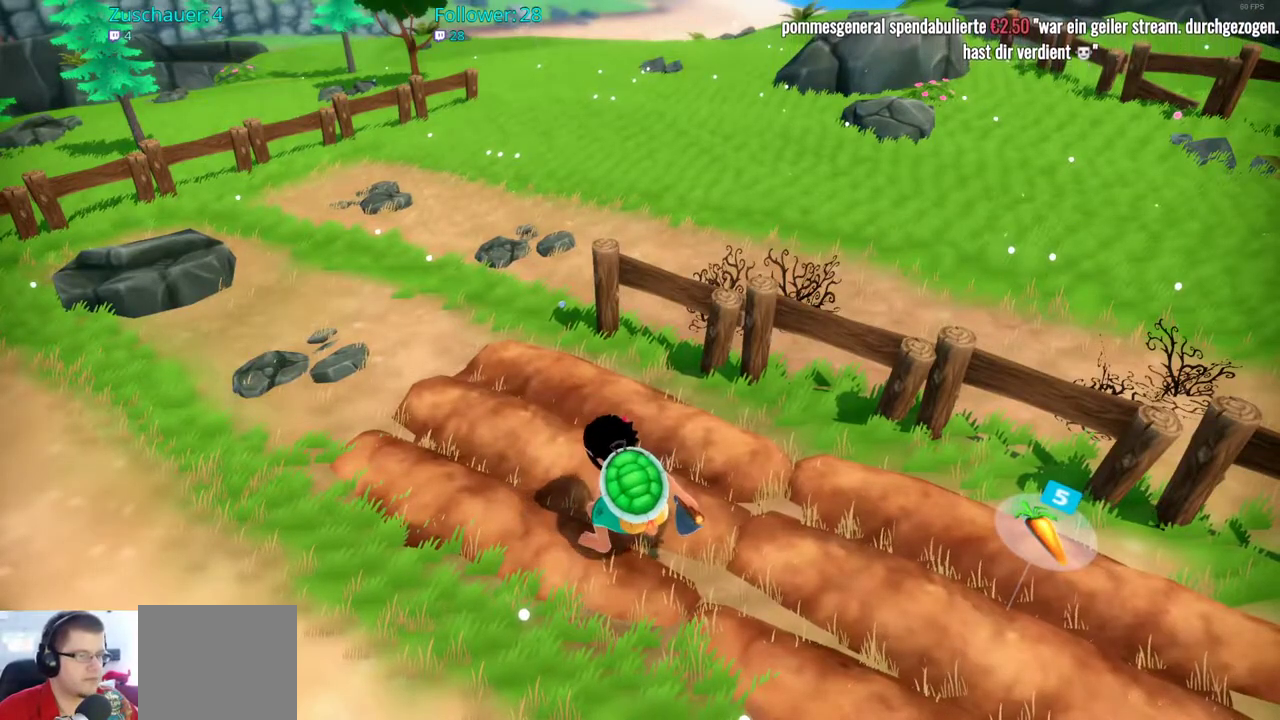
{"buttons": [], "left_stick": "center", "right_stick": "center", "events": [[250, "right_stick", "center"]]}
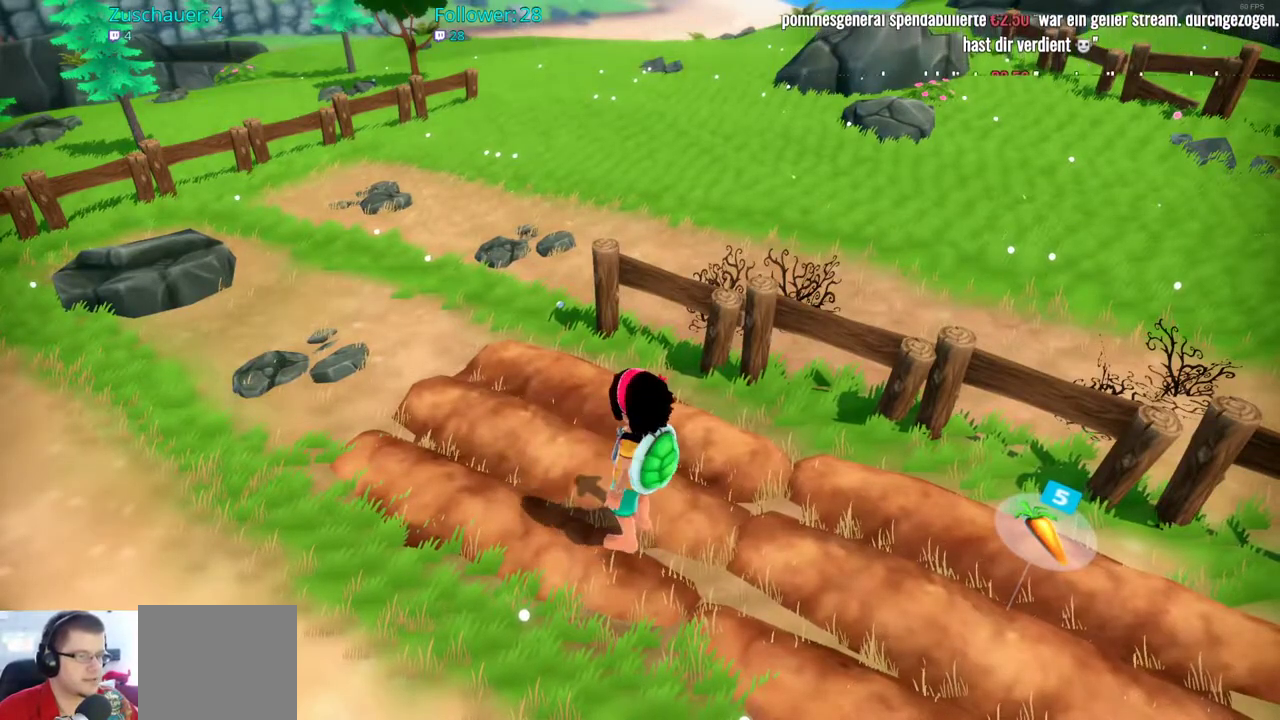
{"buttons": ["R2"], "left_stick": "right", "right_stick": "right", "events": [[17, "left_stick", "down"], [67, "right_stick", "right"], [217, "left_stick", "down-right"], [467, "R2", "down"], [500, "left_stick", "right"]]}
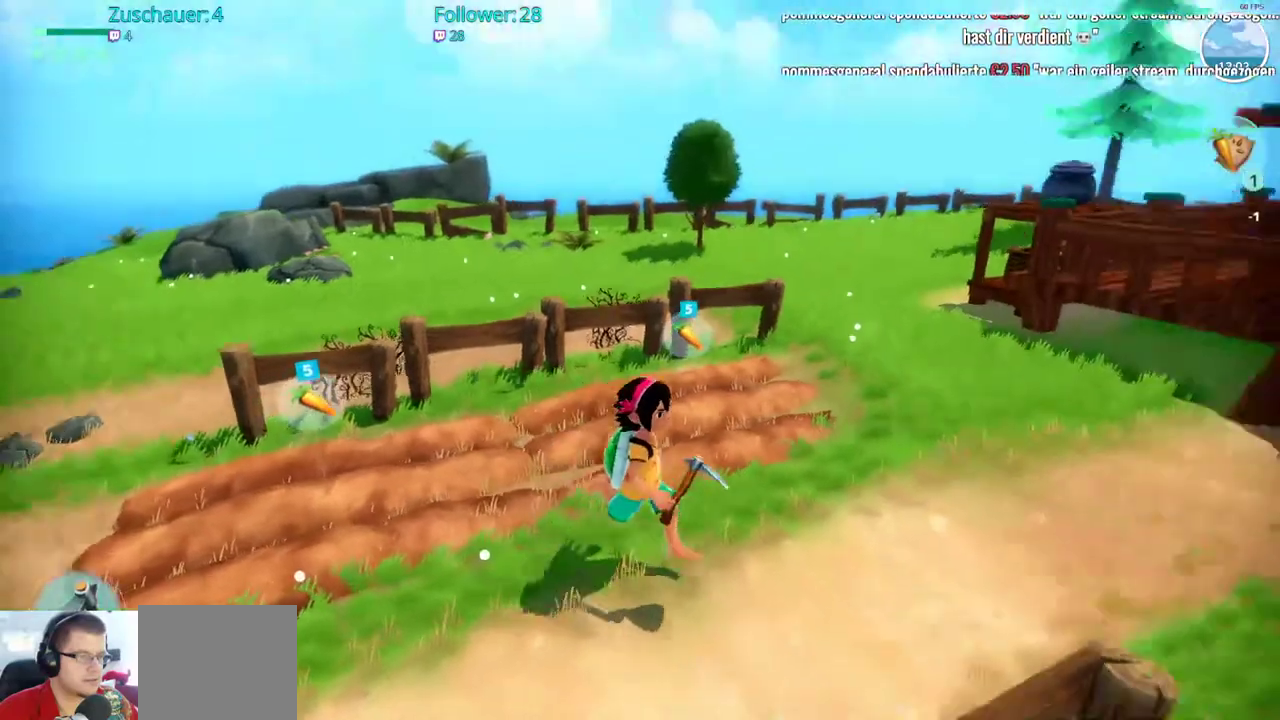
{"buttons": ["R2"], "left_stick": "up-right", "right_stick": "right", "events": [[200, "left_stick", "up-right"]]}
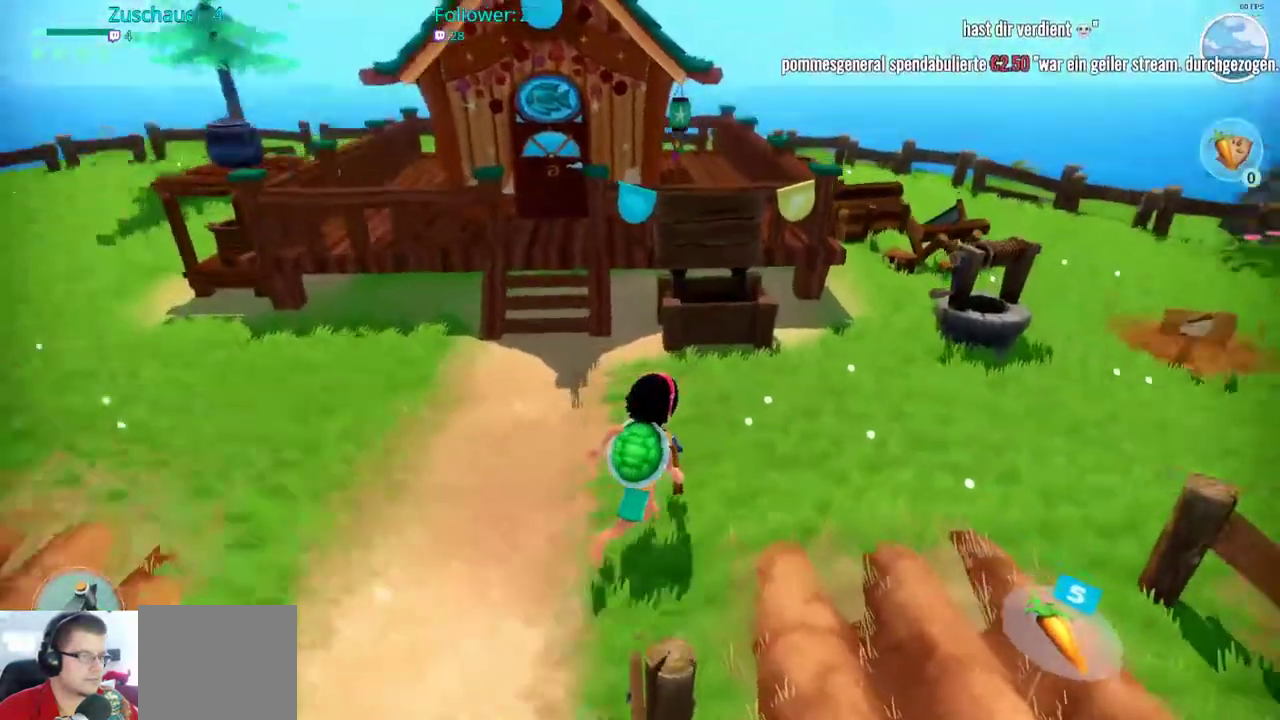
{"buttons": [], "left_stick": "up-right", "right_stick": "center", "events": [[150, "right_stick", "center"], [417, "R2", "up"]]}
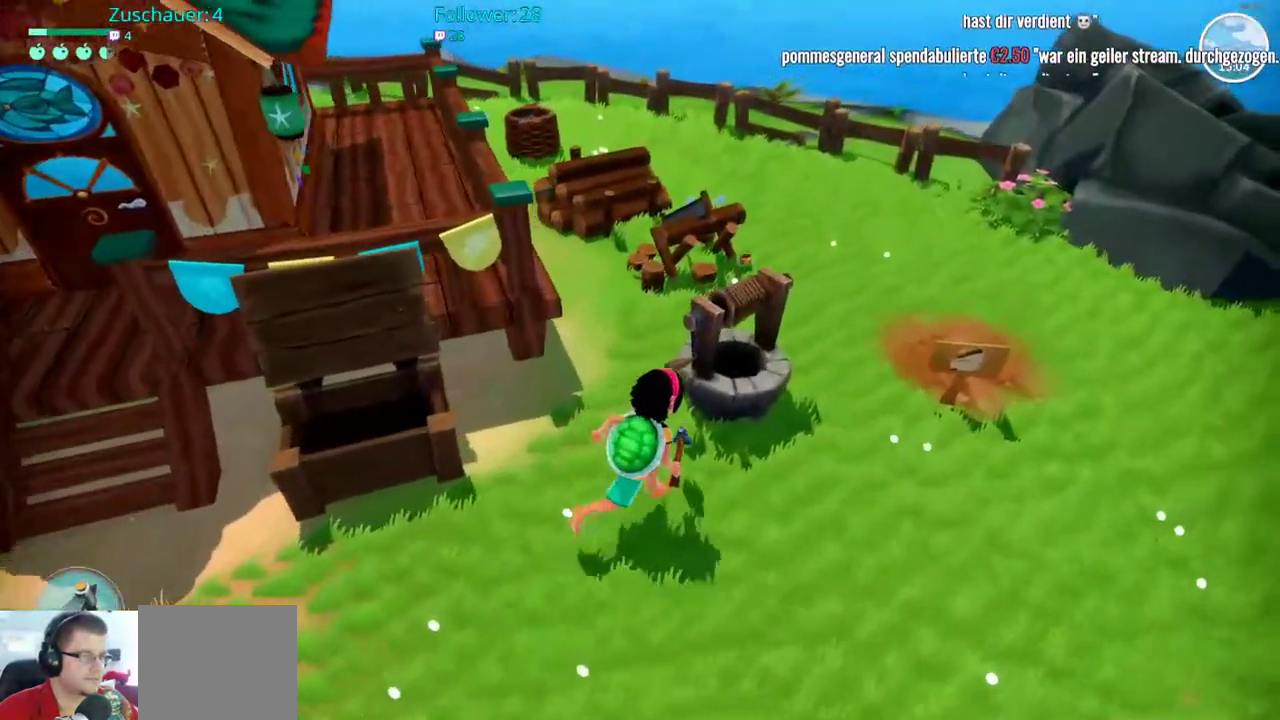
{"buttons": [], "left_stick": "center", "right_stick": "center", "events": [[150, "left_stick", "center"], [333, "left_stick", "right"], [500, "left_stick", "center"]]}
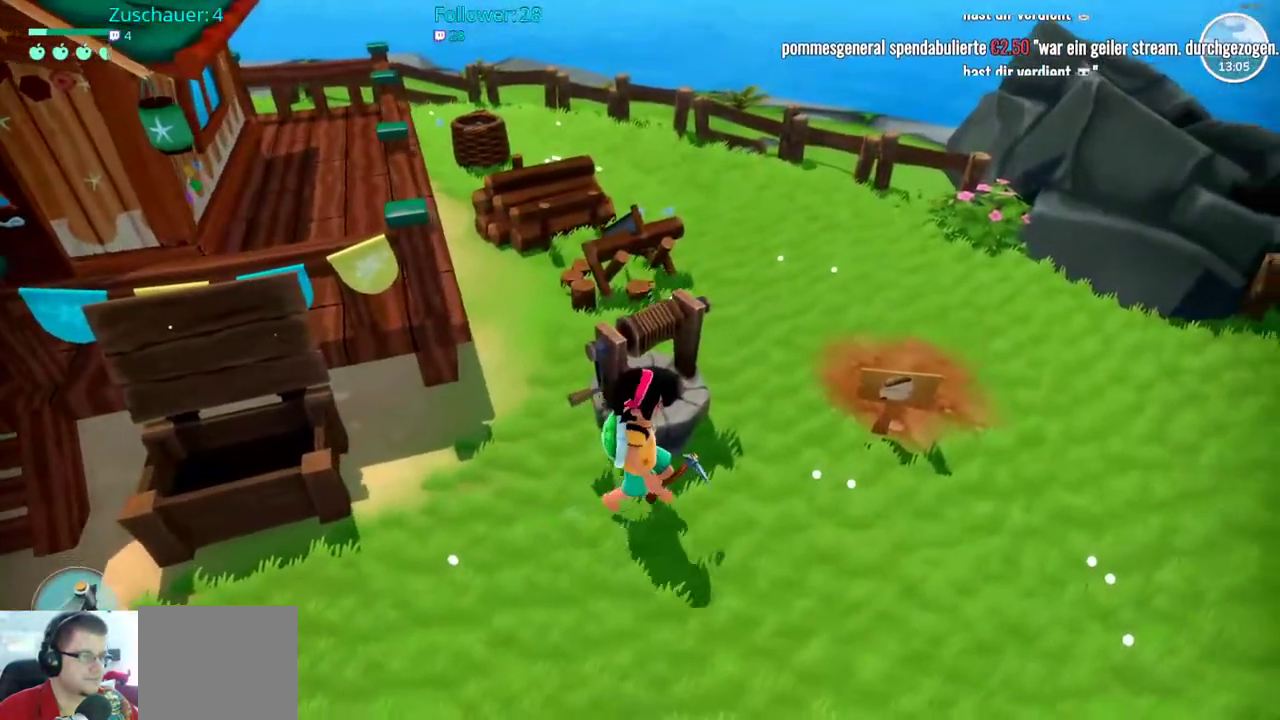
{"buttons": [], "left_stick": "center", "right_stick": "center", "events": [[183, "left_stick", "up"], [417, "left_stick", "center"]]}
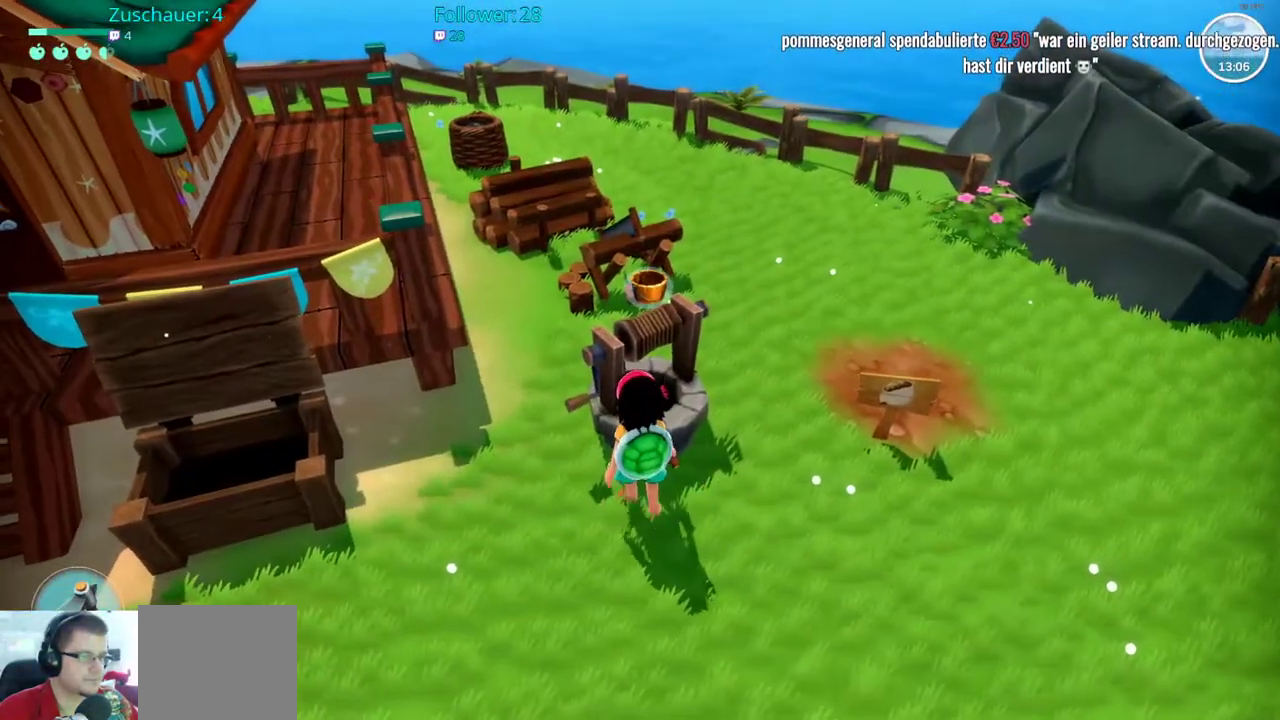
{"buttons": [], "left_stick": "center", "right_stick": "center", "events": [[183, "X", "down"], [333, "X", "up"]]}
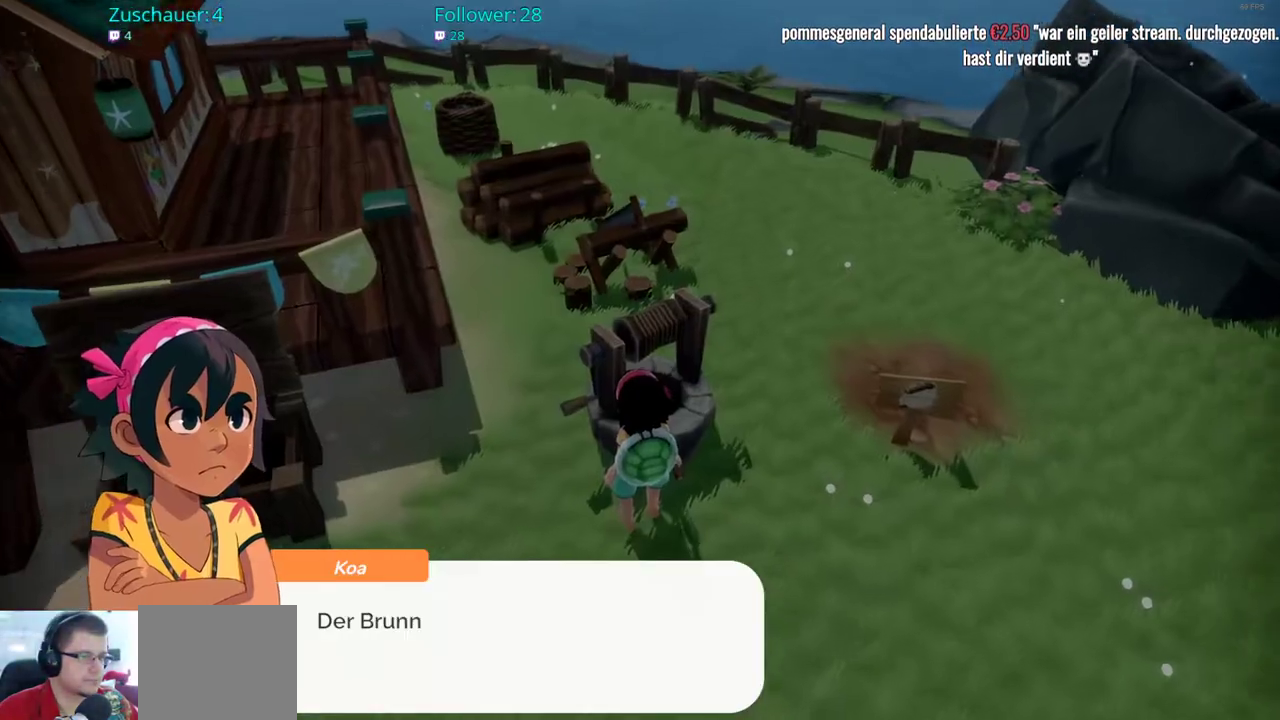
{"buttons": [], "left_stick": "center", "right_stick": "center", "events": [[233, "A", "down"], [350, "A", "up"]]}
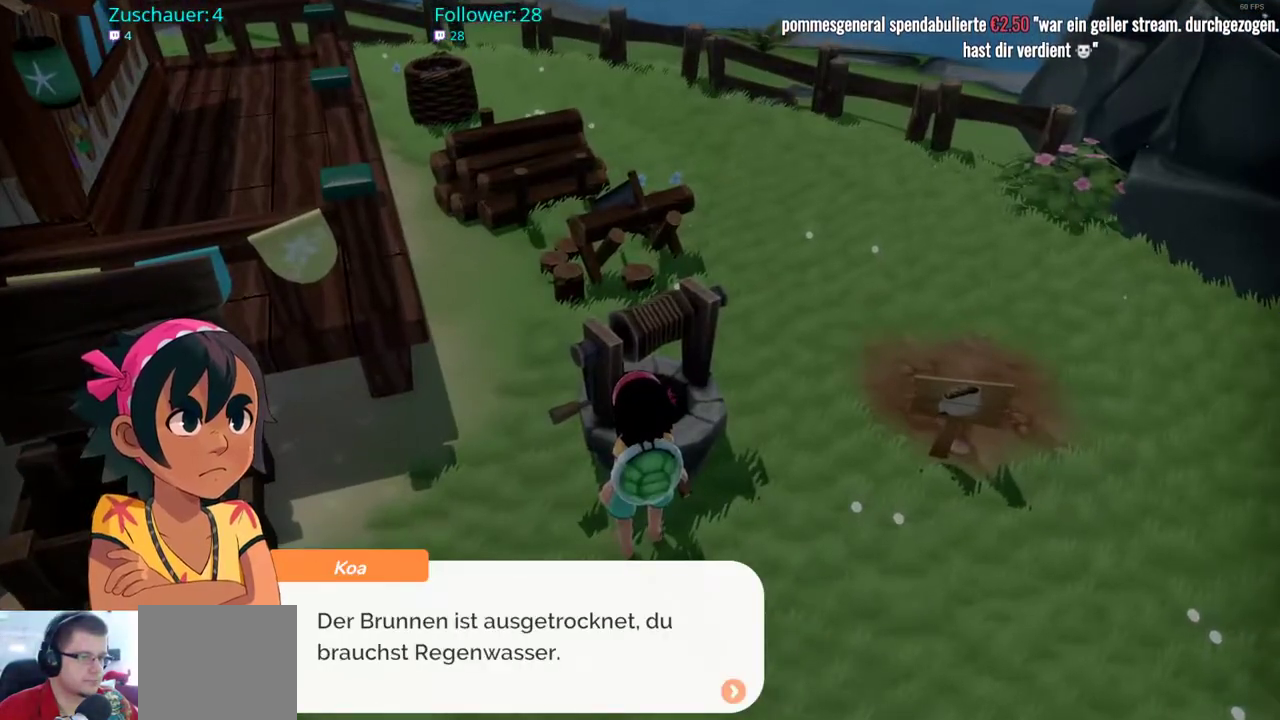
{"buttons": [], "left_stick": "right", "right_stick": "center", "events": [[167, "A", "down"], [267, "A", "up"], [450, "left_stick", "right"]]}
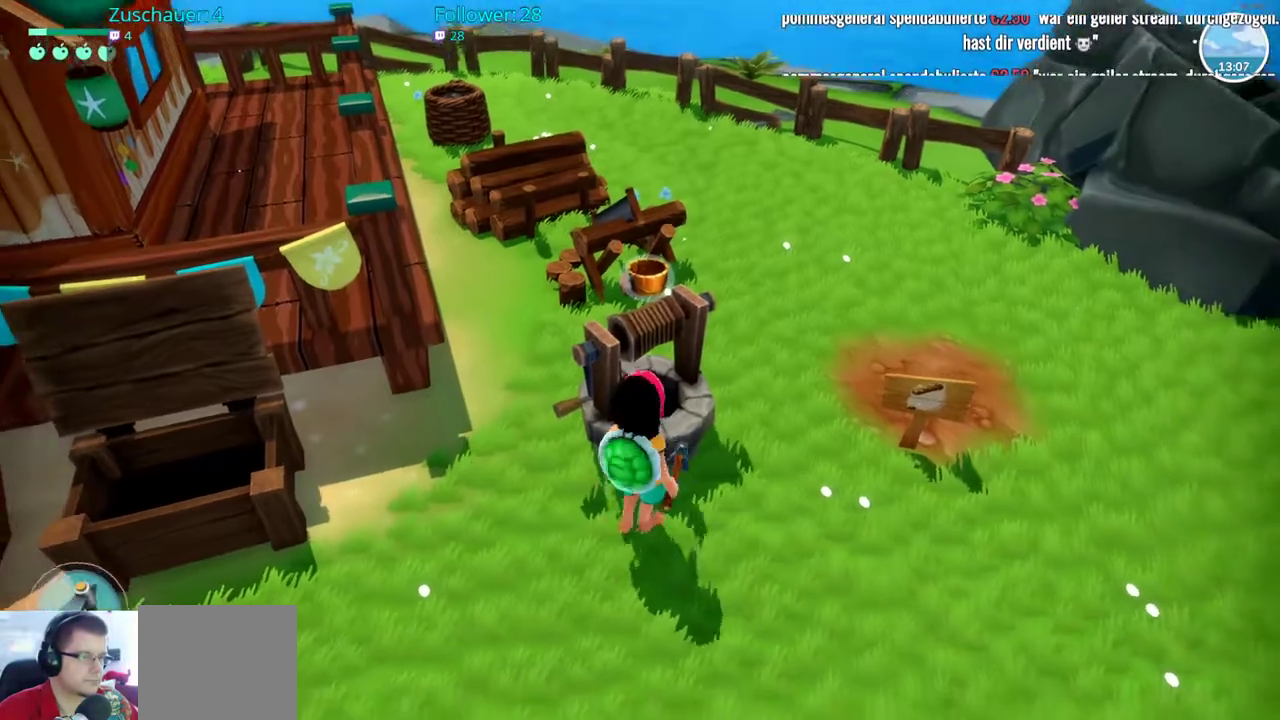
{"buttons": [], "left_stick": "up-right", "right_stick": "center", "events": [[233, "left_stick", "up-right"]]}
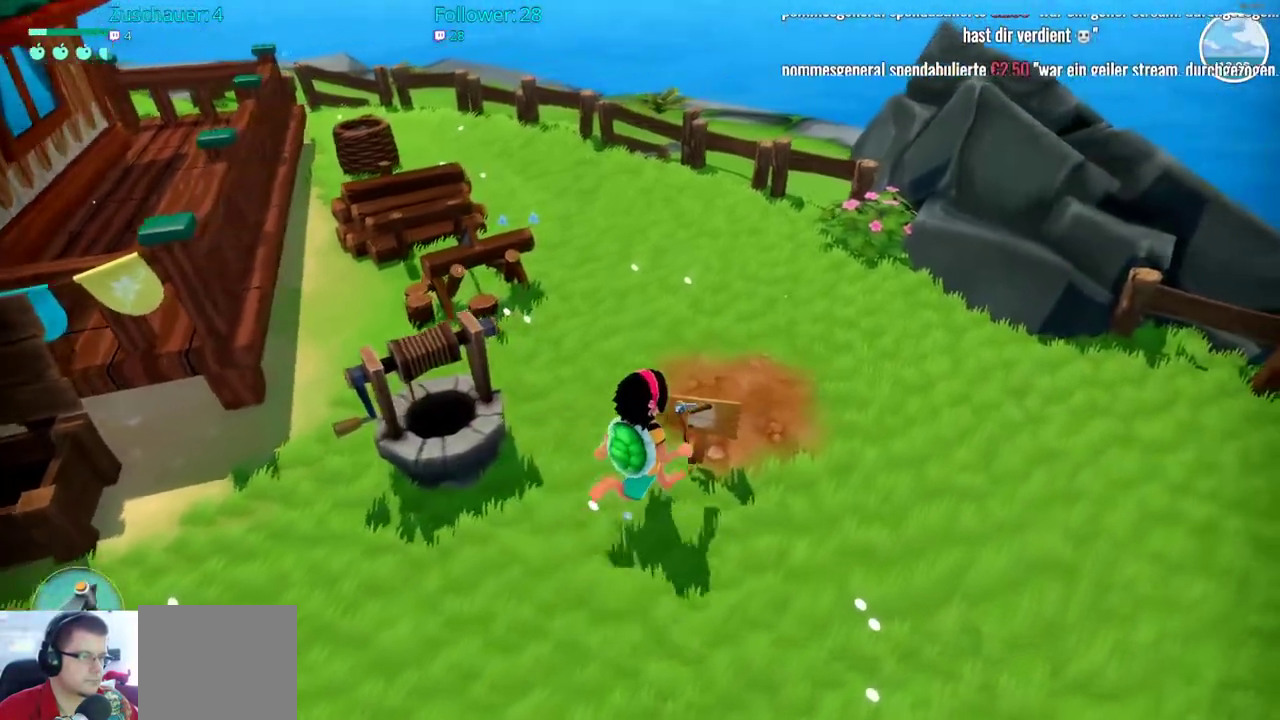
{"buttons": [], "left_stick": "right", "right_stick": "center", "events": [[150, "left_stick", "center"], [350, "left_stick", "down-right"], [450, "left_stick", "right"]]}
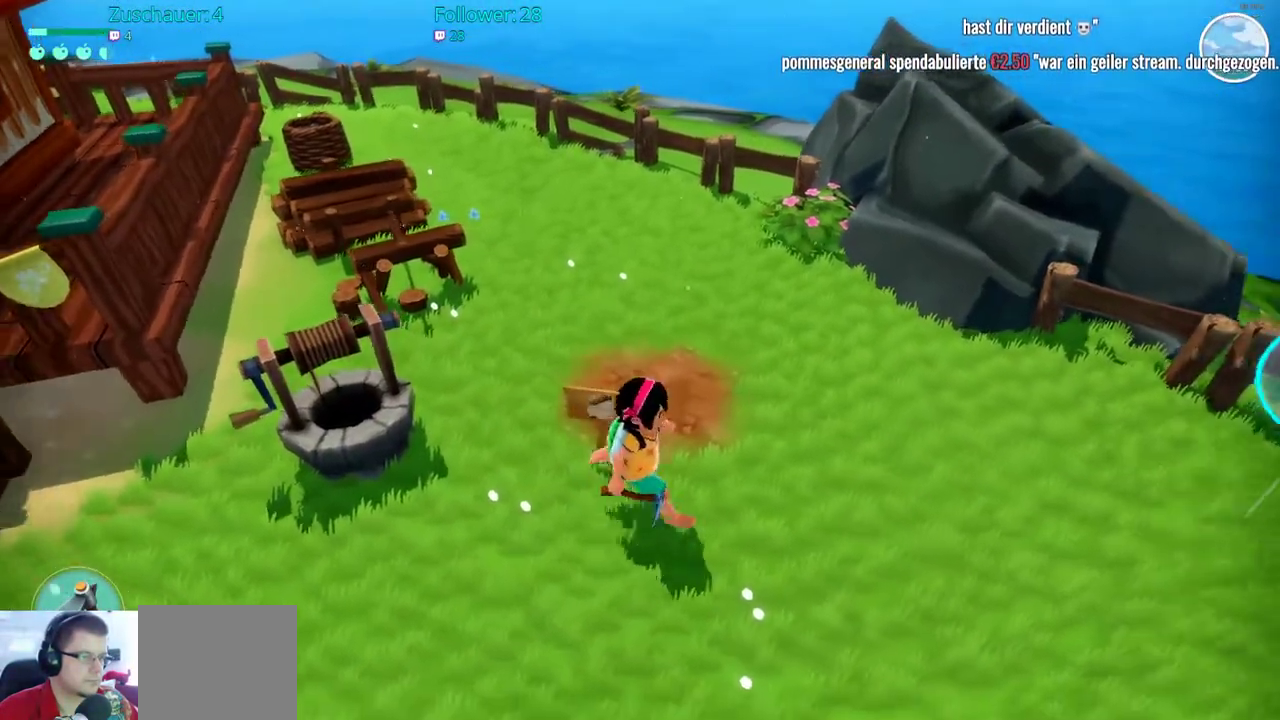
{"buttons": [], "left_stick": "center", "right_stick": "center", "events": [[67, "left_stick", "up-right"], [267, "right_stick", "left"], [300, "left_stick", "up-left"], [400, "right_stick", "center"], [450, "left_stick", "center"]]}
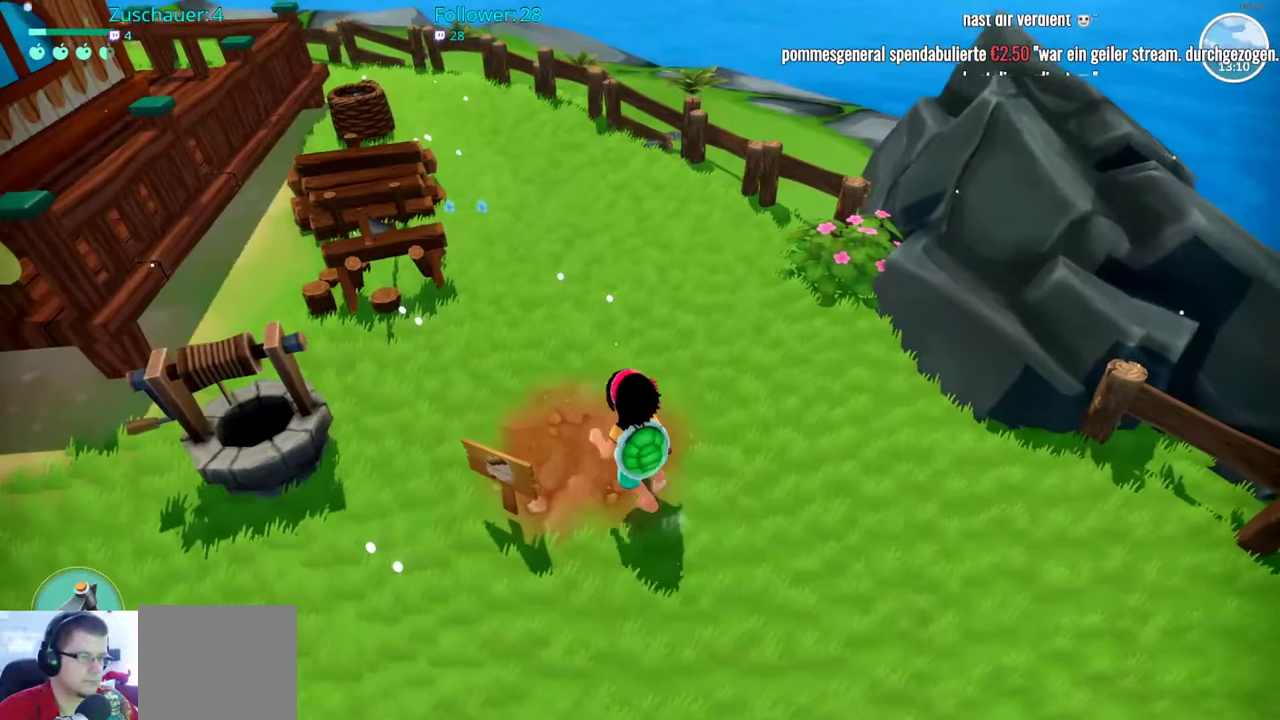
{"buttons": [], "left_stick": "right", "right_stick": "up-right", "events": [[267, "left_stick", "down-right"], [300, "right_stick", "right"], [383, "right_stick", "up-right"], [500, "left_stick", "right"]]}
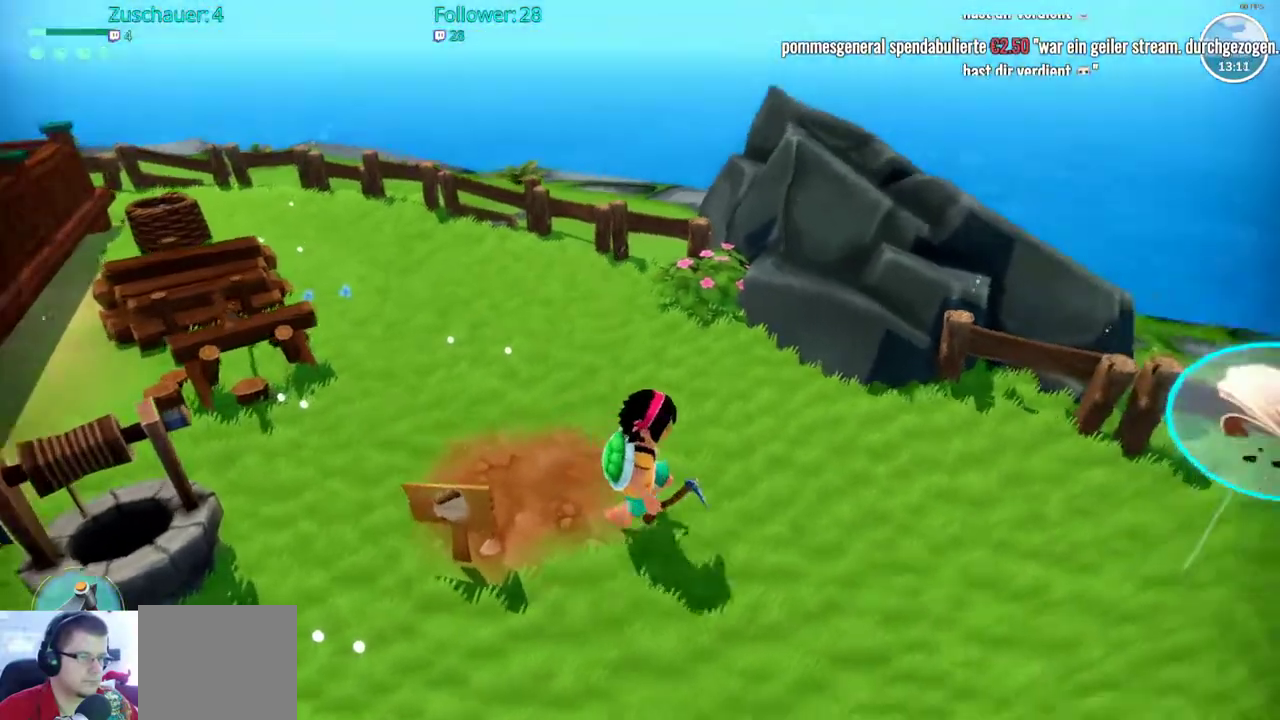
{"buttons": [], "left_stick": "center", "right_stick": "center", "events": [[183, "right_stick", "center"], [467, "left_stick", "center"]]}
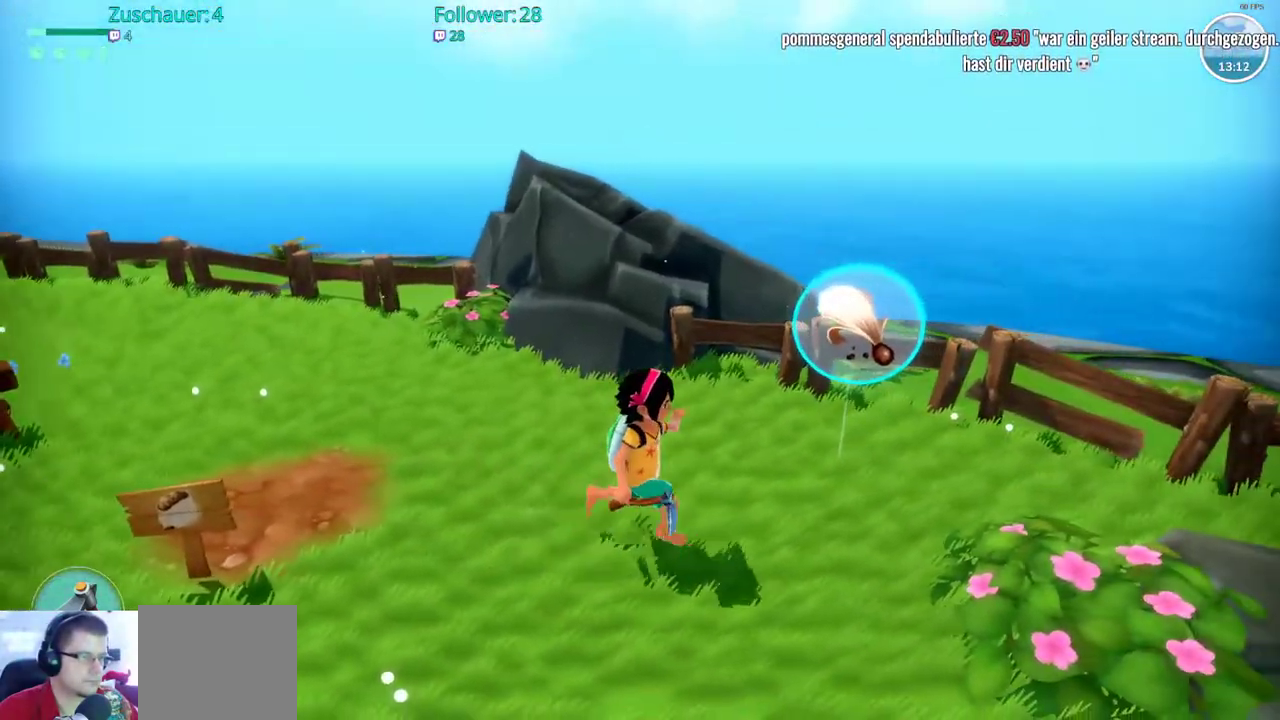
{"buttons": [], "left_stick": "right", "right_stick": "center", "events": [[500, "left_stick", "right"]]}
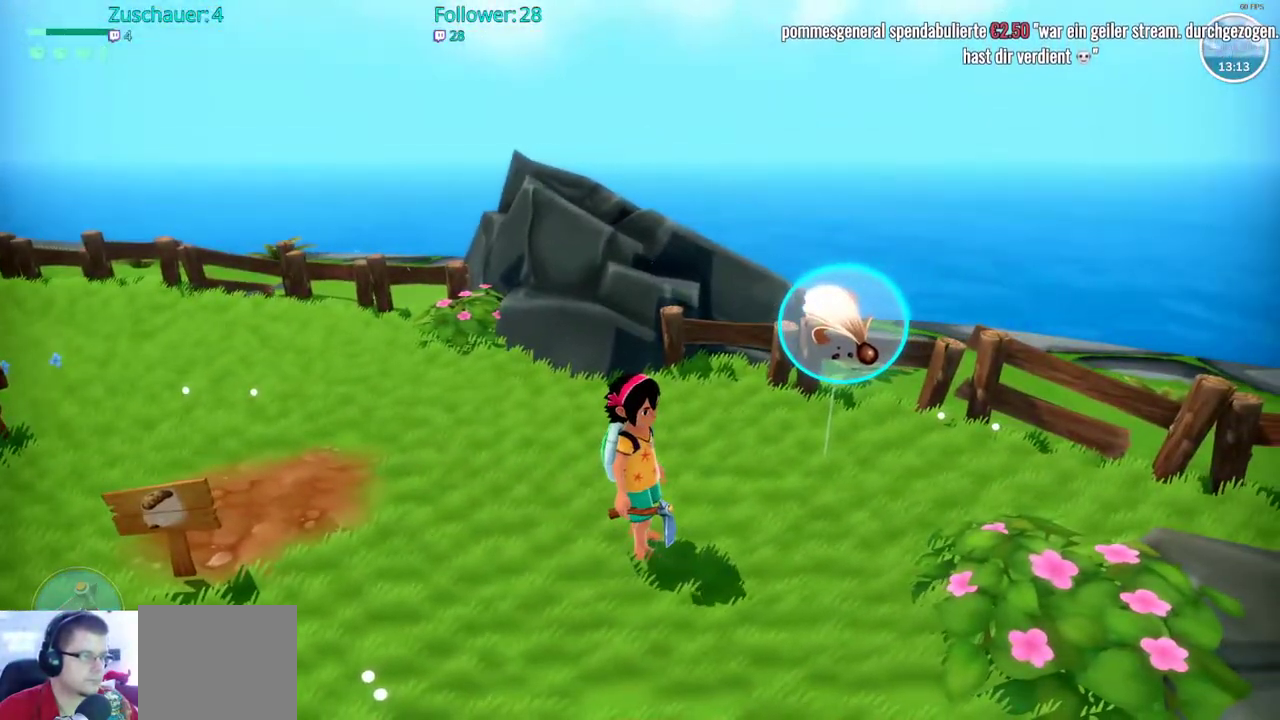
{"buttons": [], "left_stick": "up-right", "right_stick": "center", "events": [[83, "right_stick", "right"], [450, "left_stick", "up-right"], [483, "right_stick", "center"]]}
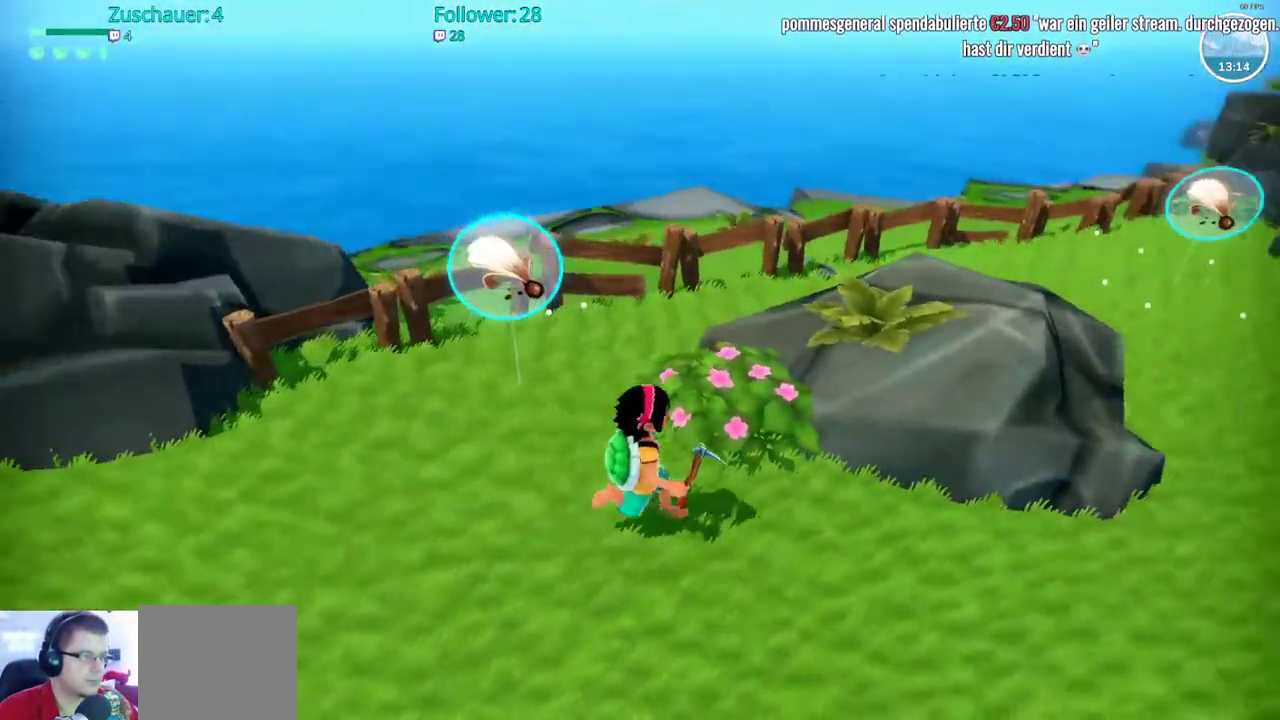
{"buttons": [], "left_stick": "up", "right_stick": "center", "events": [[117, "left_stick", "center"], [450, "left_stick", "up"]]}
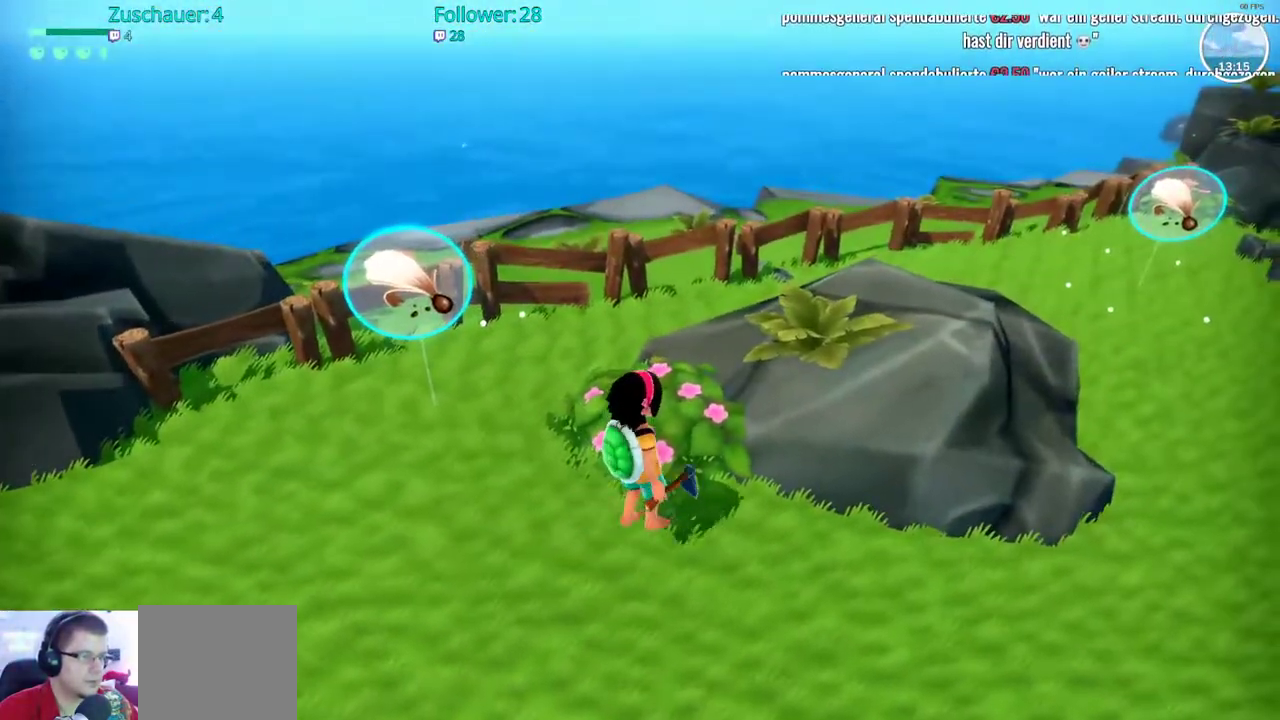
{"buttons": [], "left_stick": "down-right", "right_stick": "up-right", "events": [[200, "left_stick", "center"], [350, "right_stick", "right"], [433, "right_stick", "up-right"], [467, "left_stick", "down-right"]]}
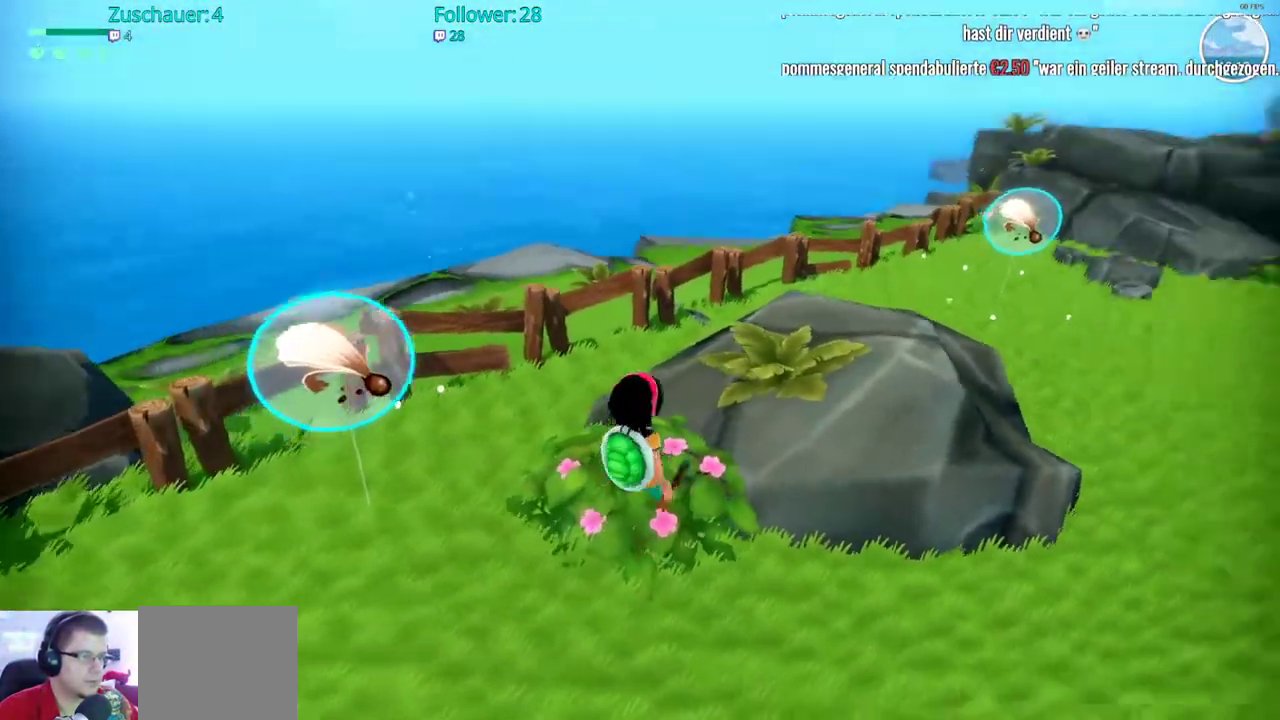
{"buttons": [], "left_stick": "down", "right_stick": "right", "events": [[83, "right_stick", "right"], [117, "left_stick", "right"], [233, "right_stick", "center"], [283, "left_stick", "center"], [500, "left_stick", "down"], [500, "right_stick", "right"]]}
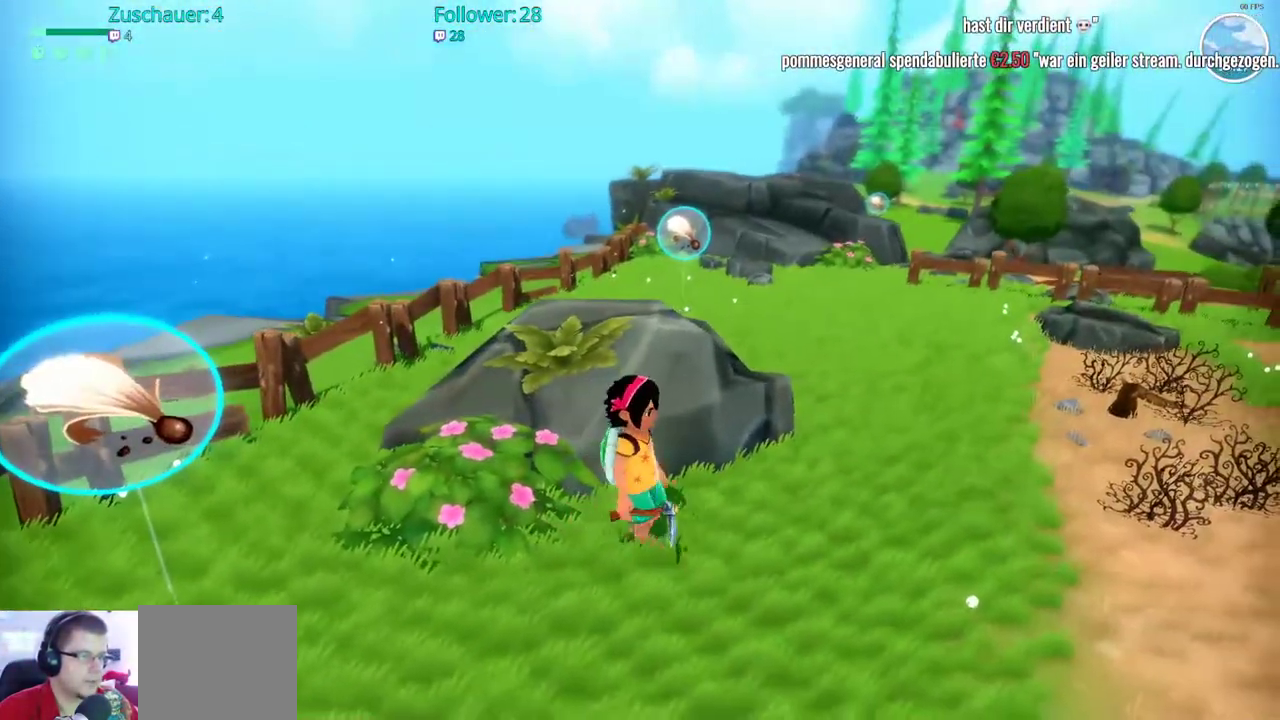
{"buttons": [], "left_stick": "center", "right_stick": "center", "events": [[167, "left_stick", "down-right"], [417, "left_stick", "center"], [433, "right_stick", "center"]]}
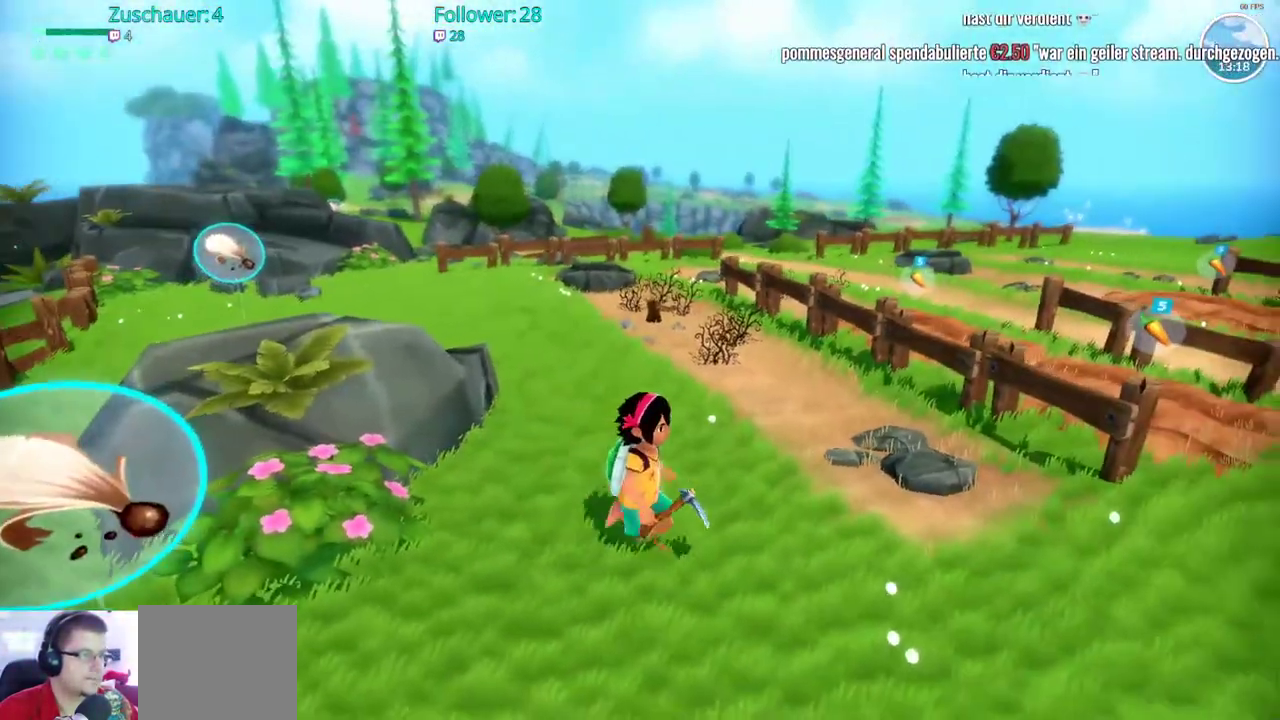
{"buttons": [], "left_stick": "right", "right_stick": "right", "events": [[33, "left_stick", "right"], [217, "right_stick", "right"]]}
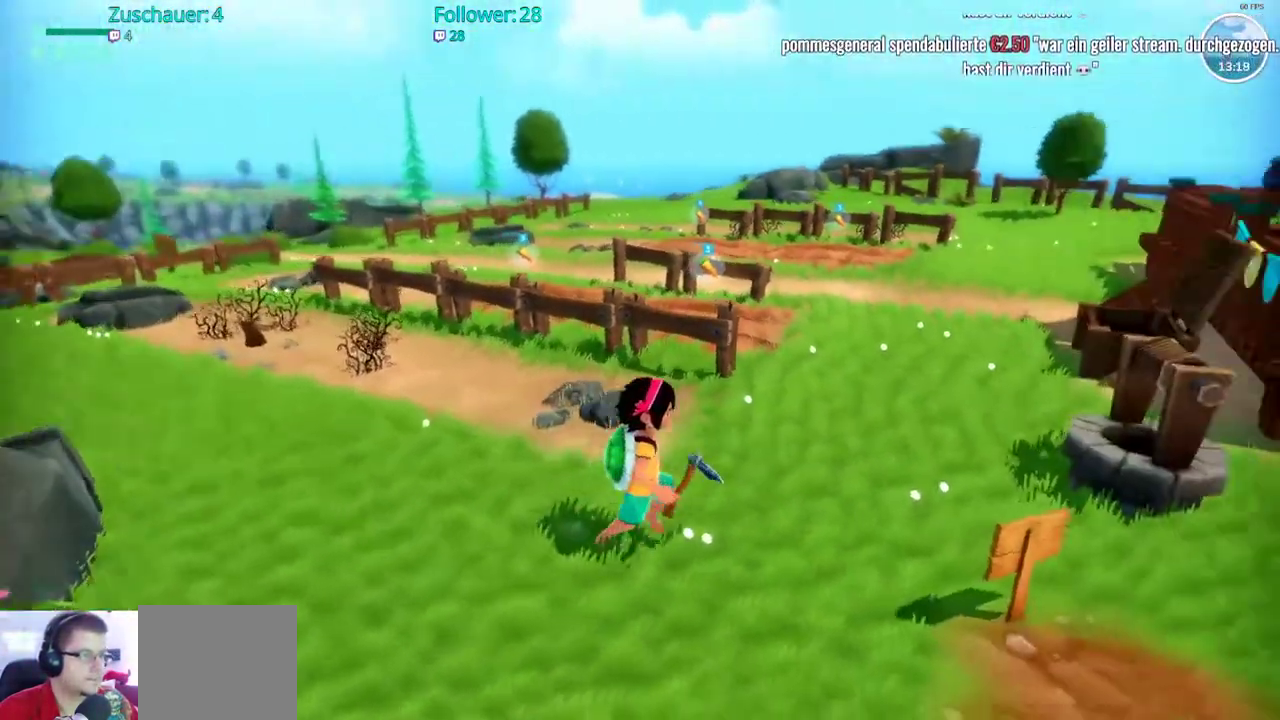
{"buttons": [], "left_stick": "center", "right_stick": "center", "events": [[17, "left_stick", "center"], [250, "right_stick", "center"]]}
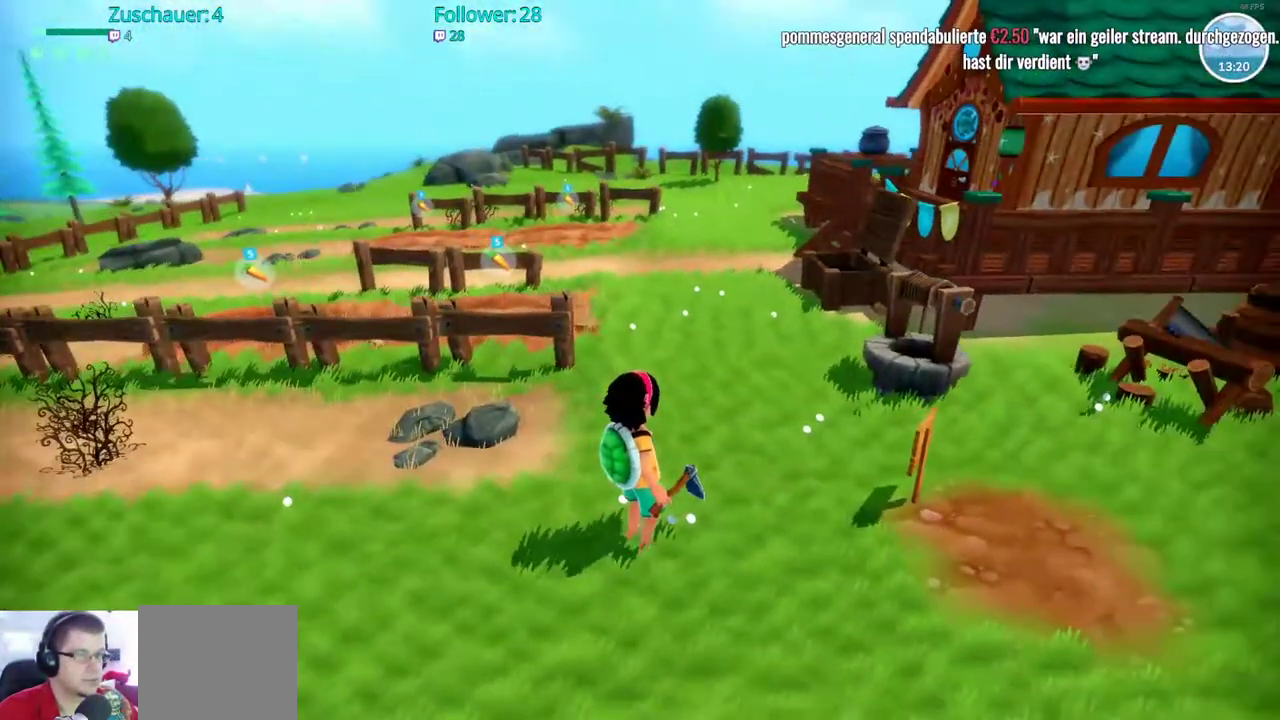
{"buttons": [], "left_stick": "up", "right_stick": "center", "events": [[283, "left_stick", "up"]]}